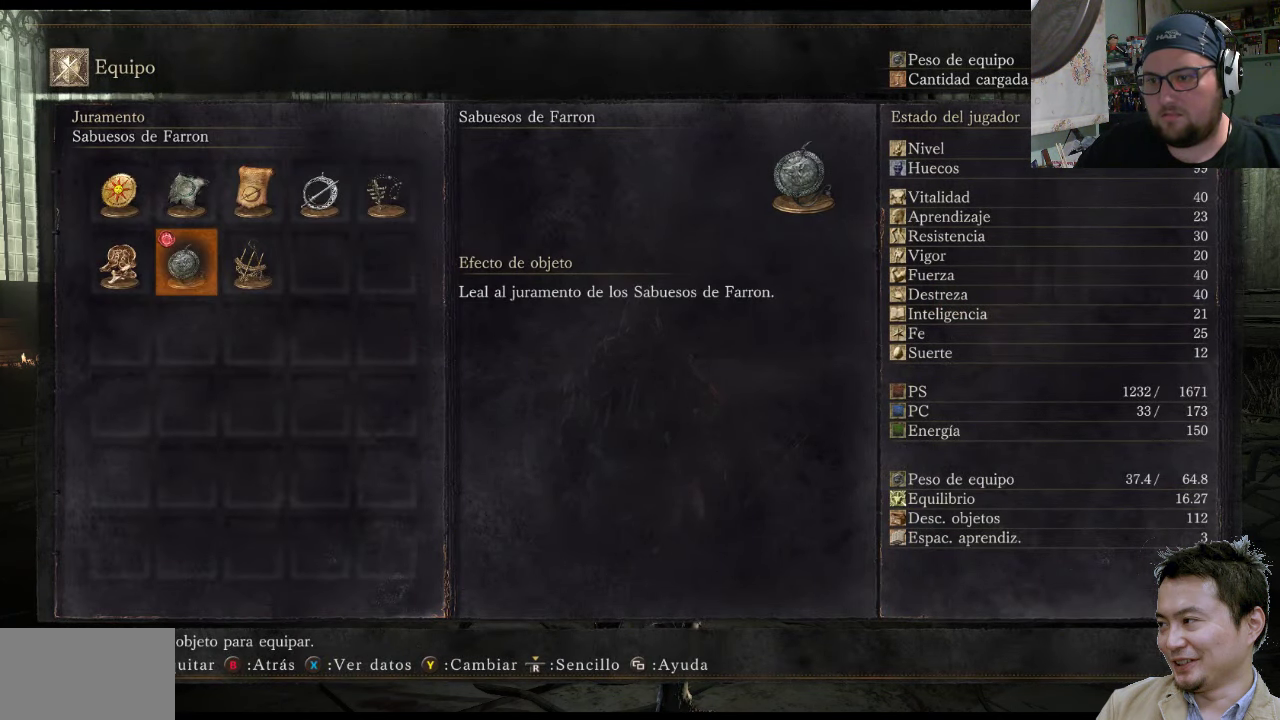
Gameplay with a controller (PlayStation layout); each line is a JSON object with the inputs held at the frame after it. "events" lists button and stick changes between this image and that frame as [ms after this image, input, new state], when the widget could be followed in between. Not read: L2 L3 R2 R3.
{"buttons": ["DPAD_LEFT"], "left_stick": "center", "right_stick": "center", "events": [[83, "DPAD_RIGHT", "down"], [216, "DPAD_RIGHT", "up"], [483, "DPAD_LEFT", "down"]]}
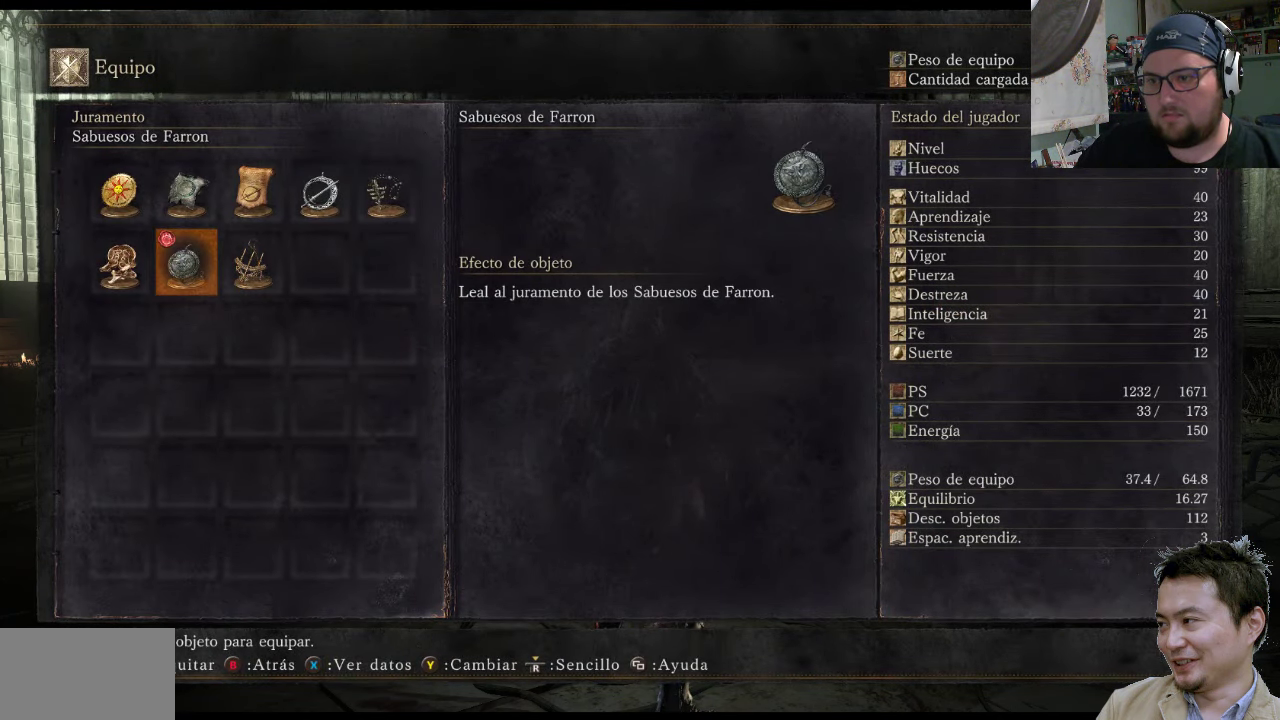
{"buttons": [], "left_stick": "center", "right_stick": "center", "events": [[83, "DPAD_LEFT", "up"]]}
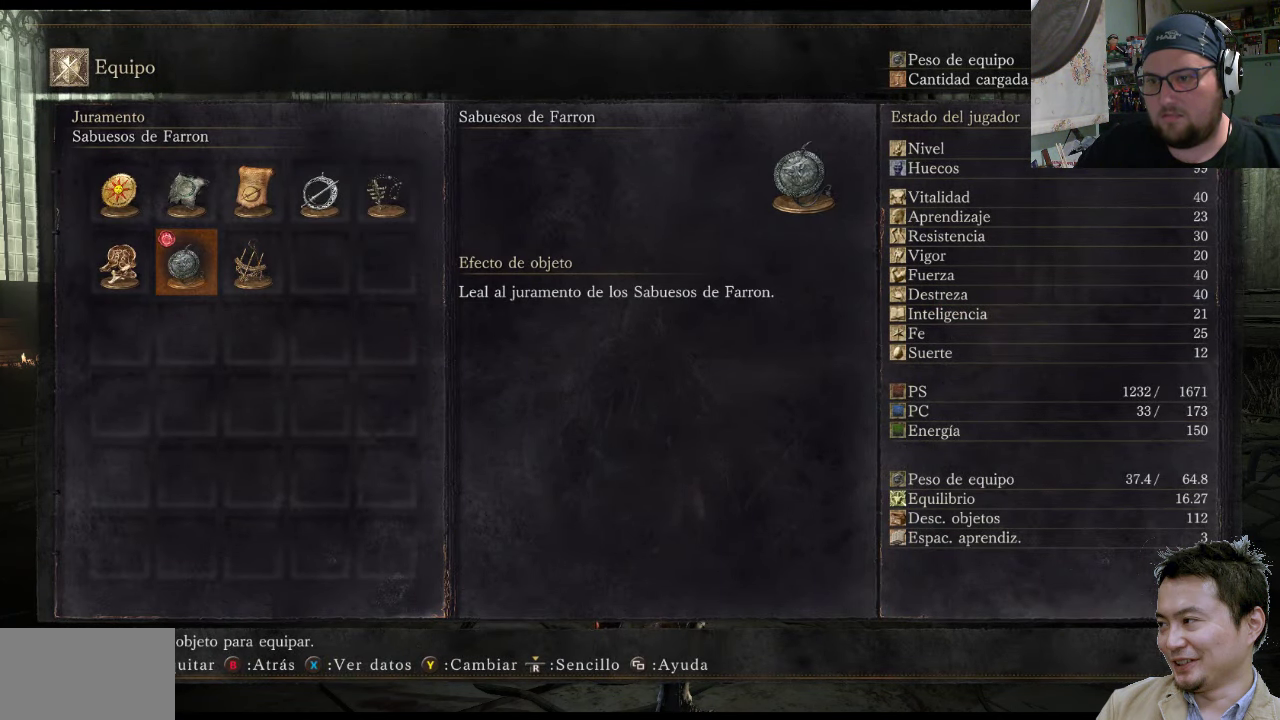
{"buttons": [], "left_stick": "center", "right_stick": "center", "events": []}
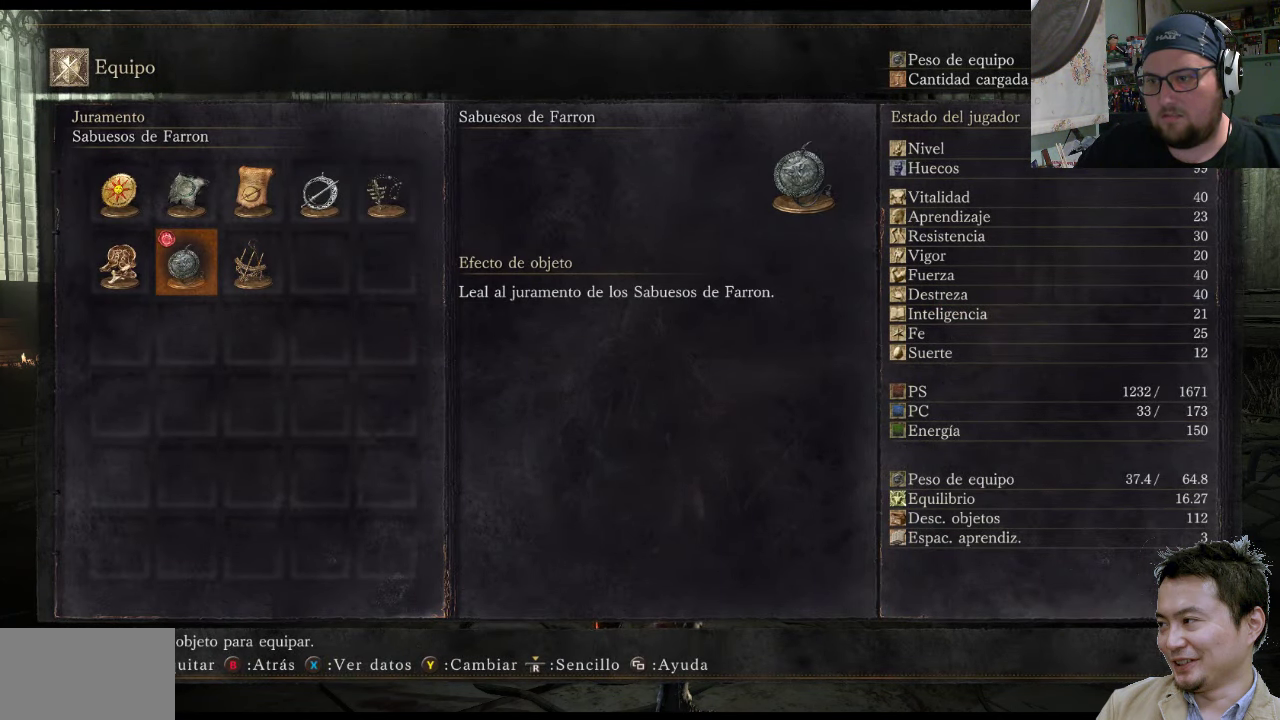
{"buttons": [], "left_stick": "center", "right_stick": "center", "events": []}
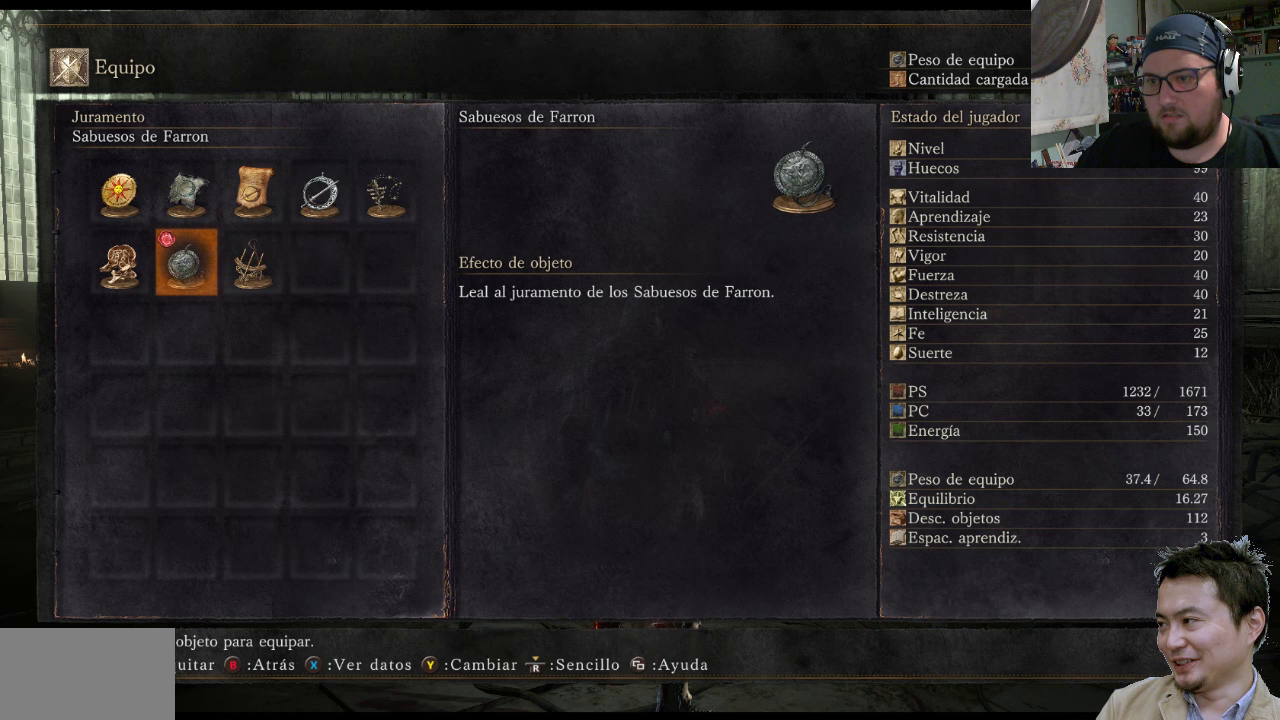
{"buttons": [], "left_stick": "center", "right_stick": "center", "events": []}
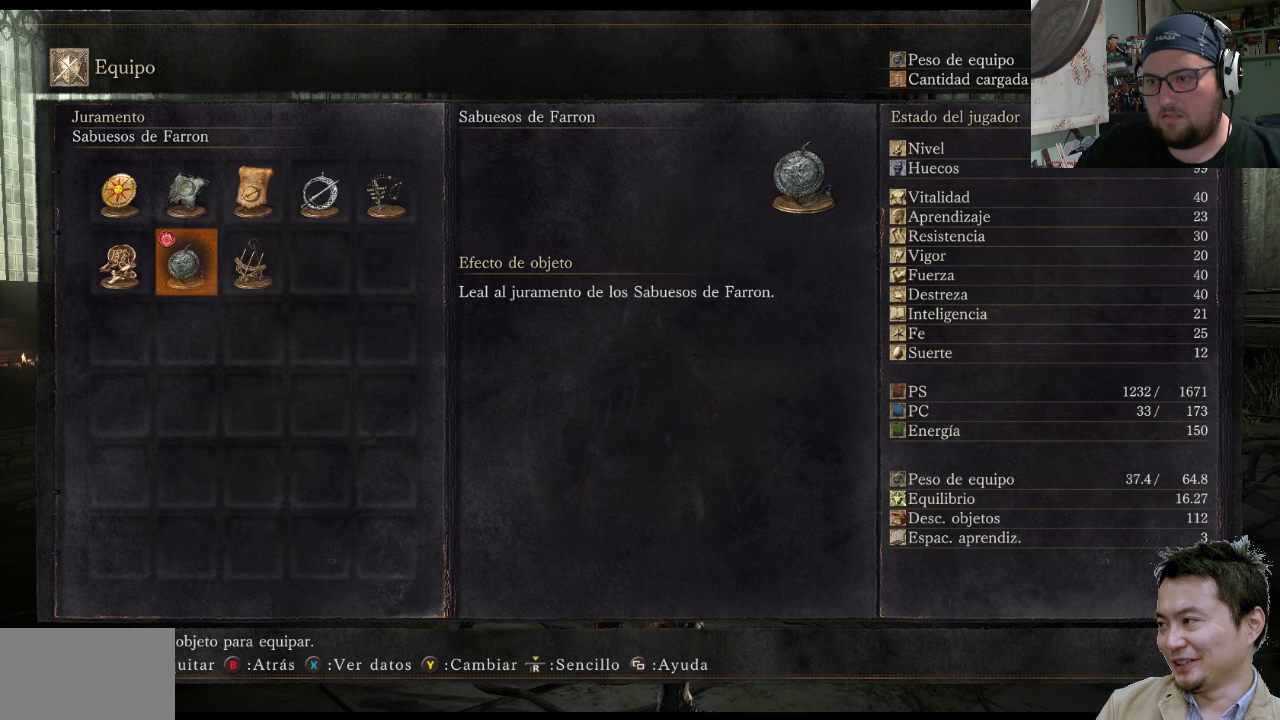
{"buttons": ["CIRCLE"], "left_stick": "center", "right_stick": "center", "events": [[450, "CIRCLE", "down"]]}
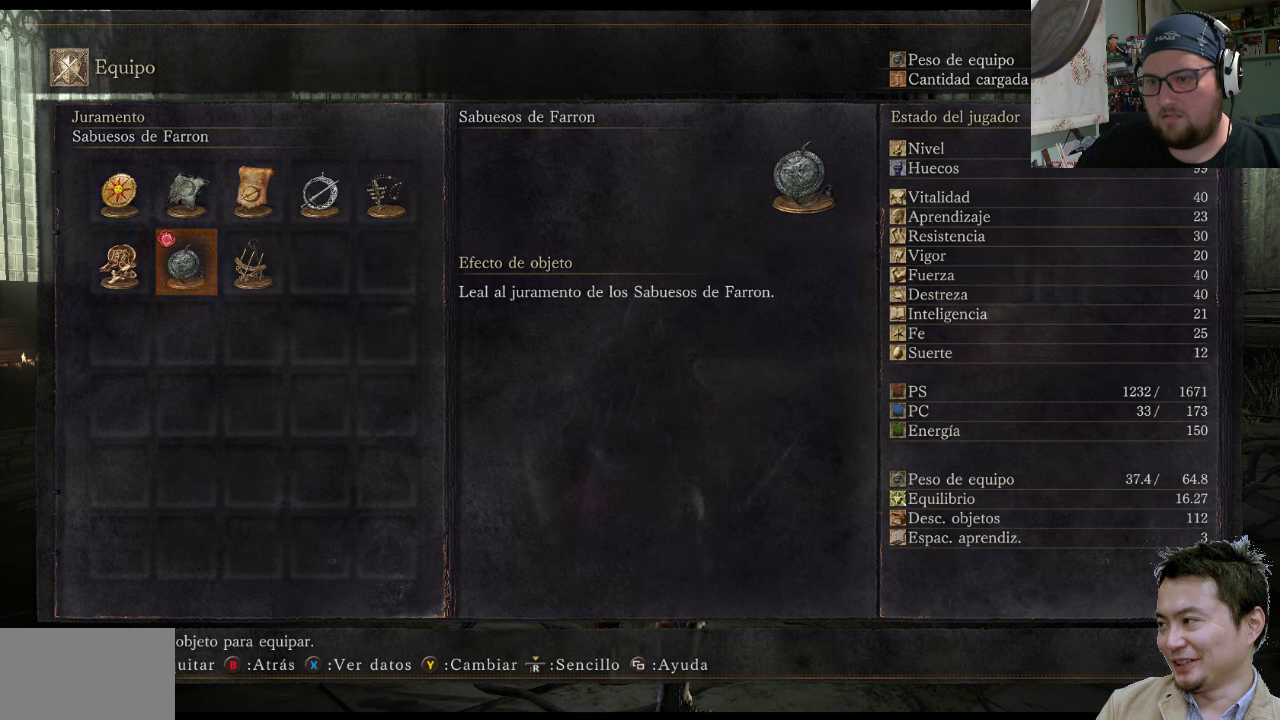
{"buttons": [], "left_stick": "center", "right_stick": "center", "events": [[150, "CIRCLE", "up"]]}
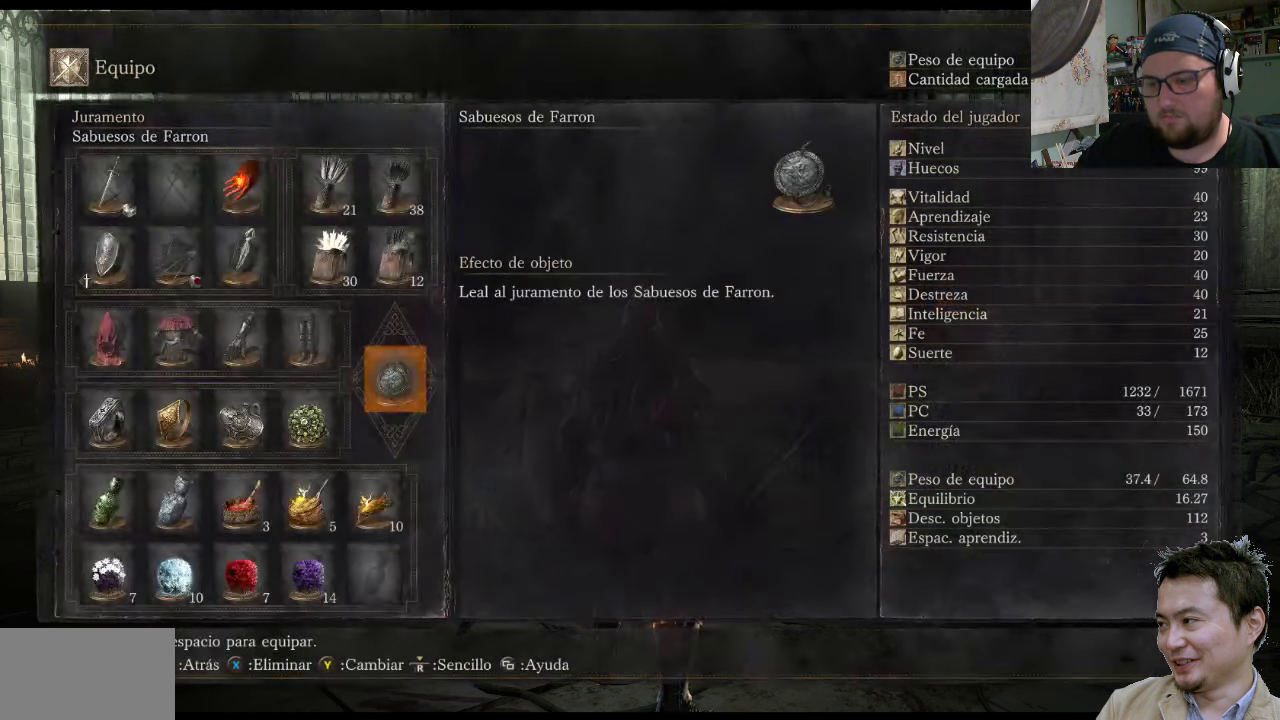
{"buttons": [], "left_stick": "center", "right_stick": "center", "events": []}
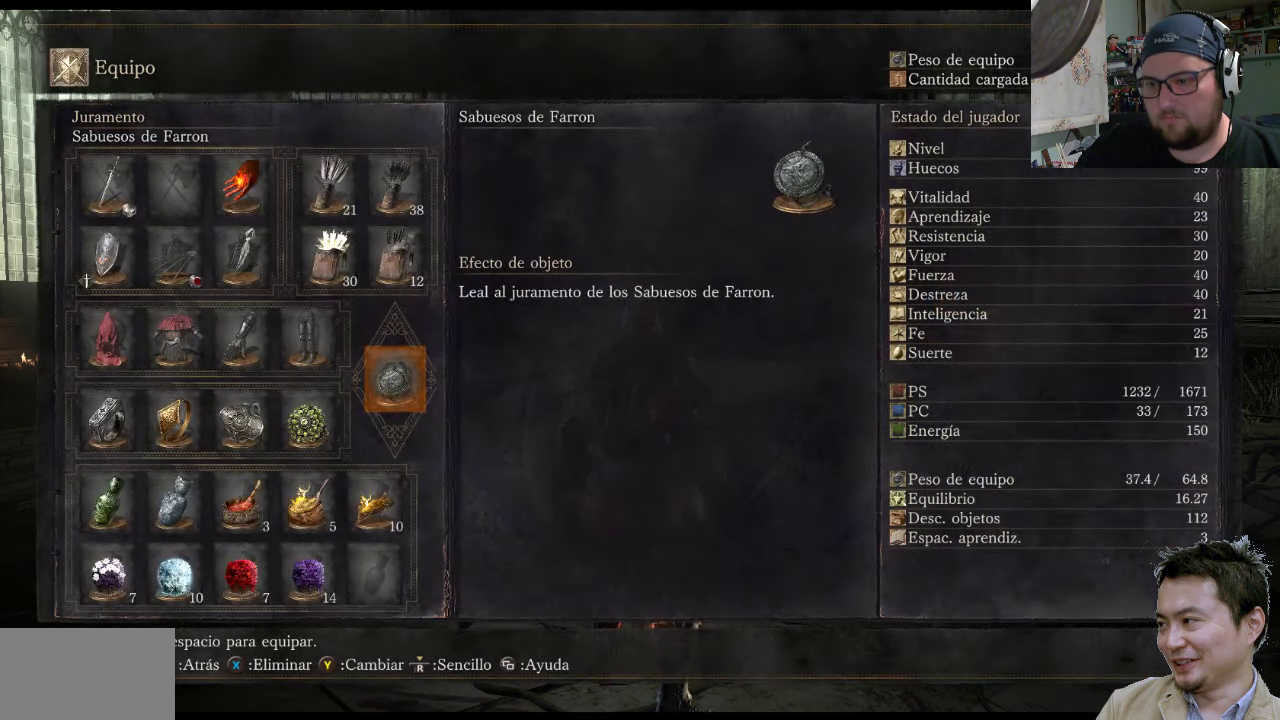
{"buttons": [], "left_stick": "center", "right_stick": "center", "events": [[233, "DPAD_LEFT", "down"], [400, "DPAD_LEFT", "up"]]}
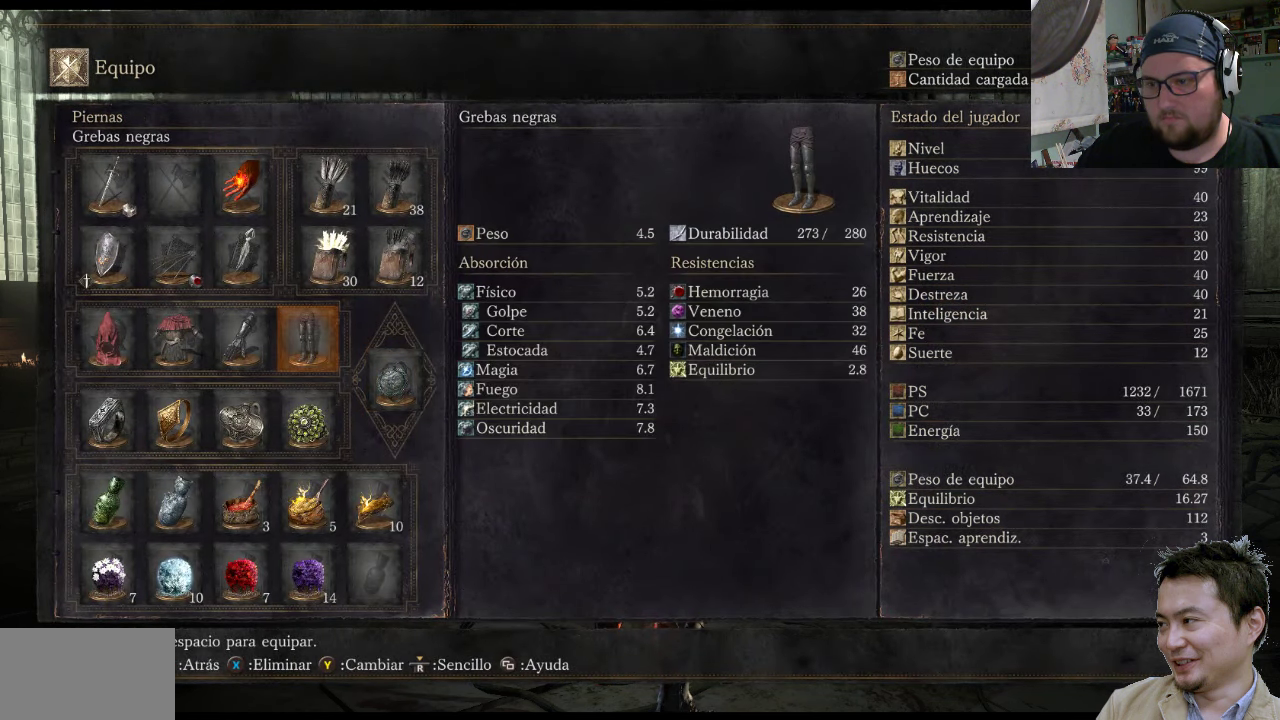
{"buttons": ["DPAD_LEFT"], "left_stick": "center", "right_stick": "center", "events": [[133, "DPAD_LEFT", "down"], [333, "DPAD_LEFT", "up"], [400, "DPAD_LEFT", "down"]]}
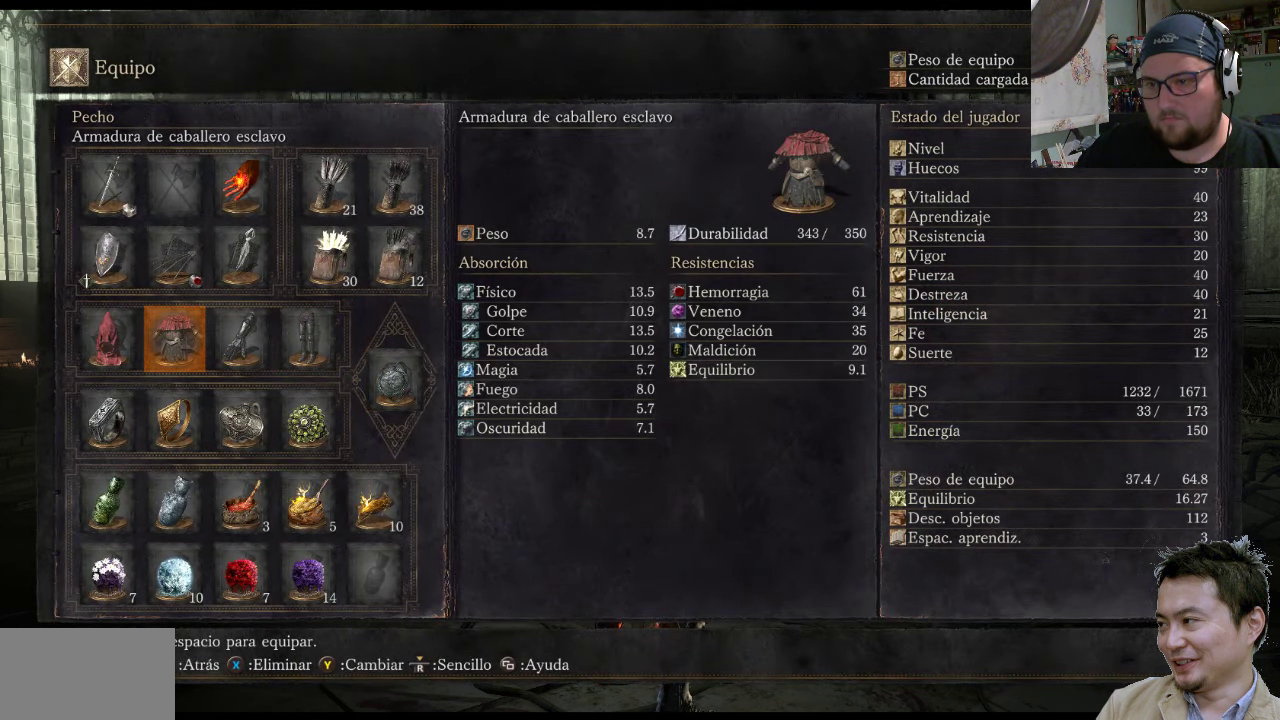
{"buttons": [], "left_stick": "center", "right_stick": "center", "events": [[33, "DPAD_LEFT", "up"], [167, "DPAD_UP", "down"], [267, "DPAD_UP", "up"], [367, "DPAD_UP", "down"], [467, "DPAD_UP", "up"]]}
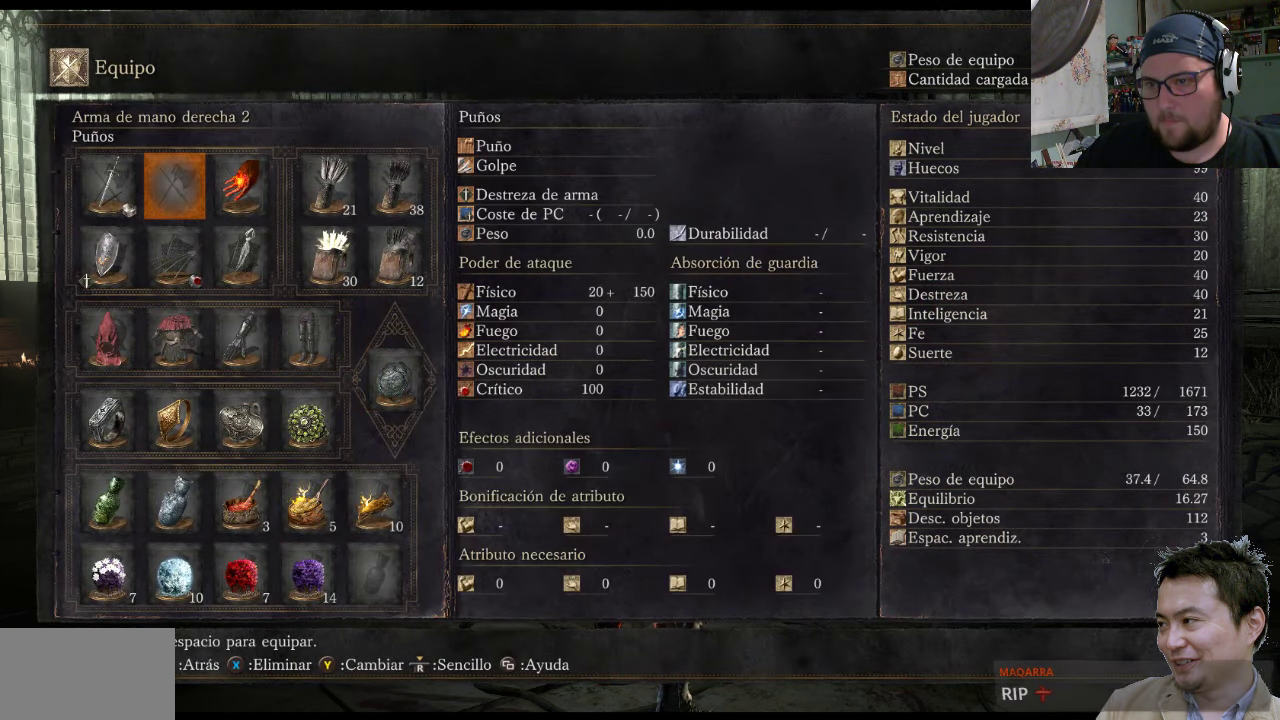
{"buttons": ["DPAD_DOWN"], "left_stick": "center", "right_stick": "center", "events": [[267, "DPAD_DOWN", "down"], [350, "DPAD_DOWN", "up"], [450, "DPAD_DOWN", "down"]]}
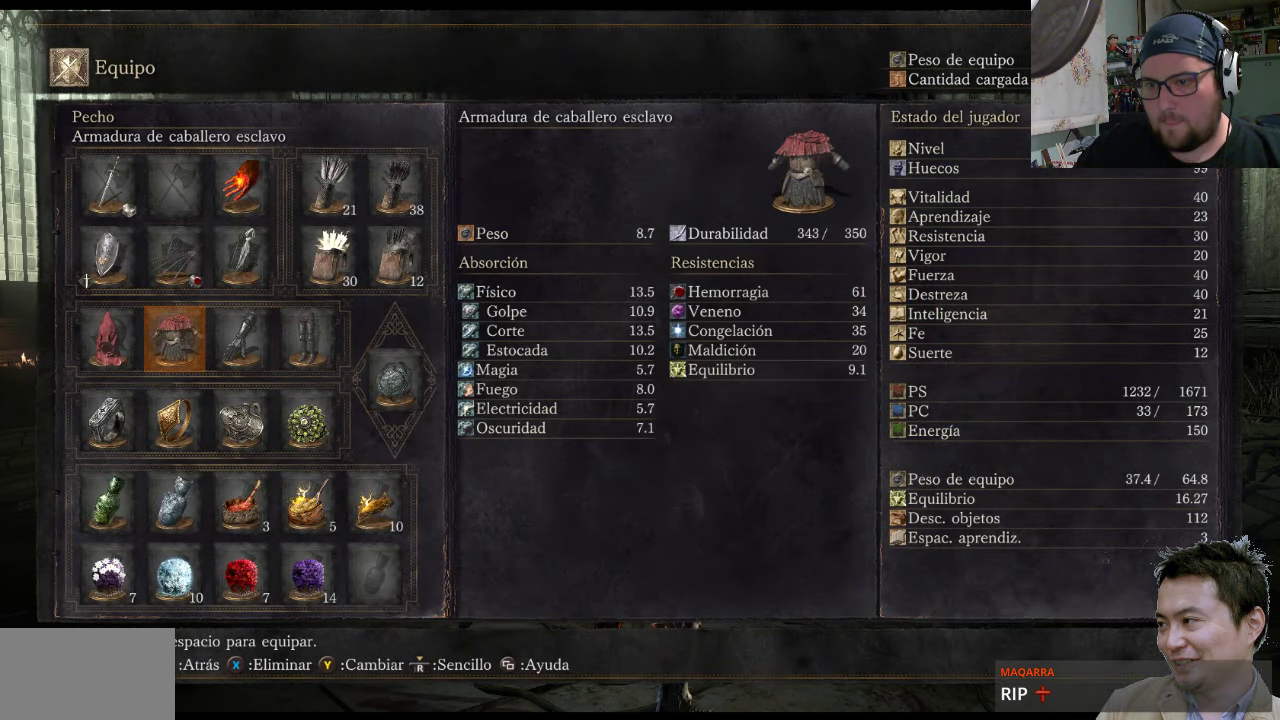
{"buttons": [], "left_stick": "center", "right_stick": "center", "events": [[83, "DPAD_DOWN", "up"]]}
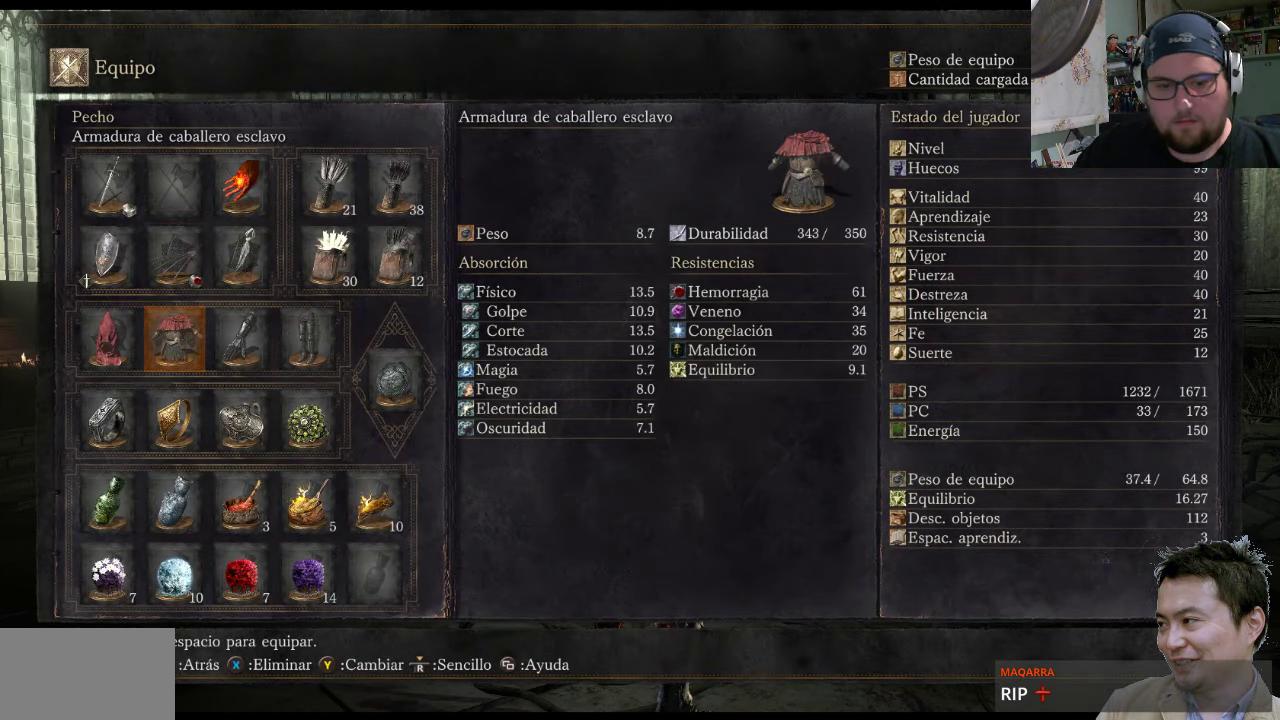
{"buttons": [], "left_stick": "center", "right_stick": "center", "events": []}
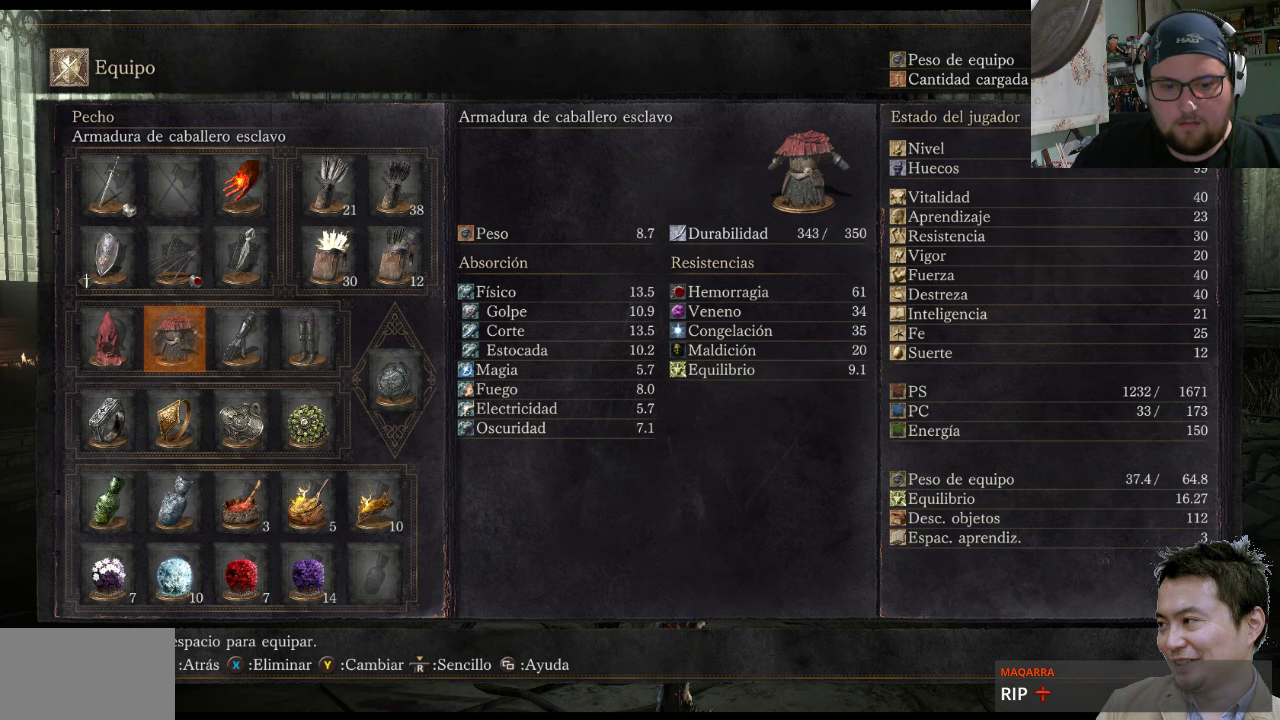
{"buttons": [], "left_stick": "center", "right_stick": "center", "events": []}
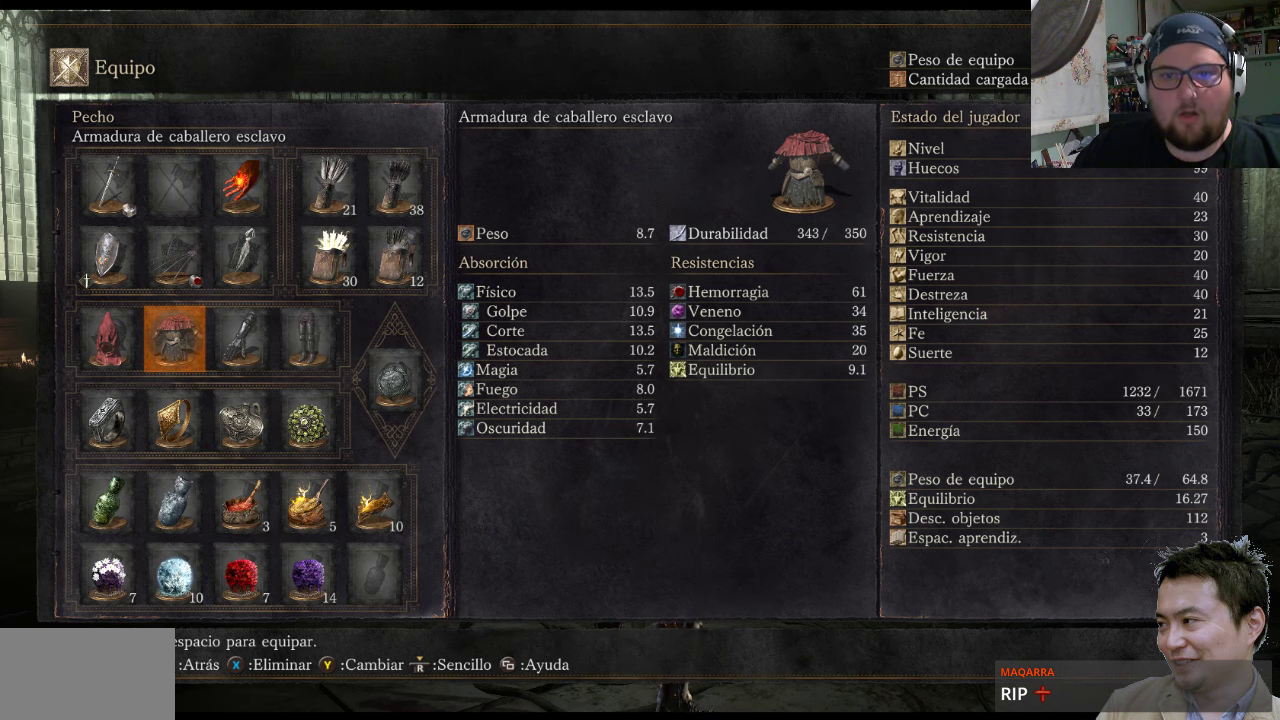
{"buttons": [], "left_stick": "center", "right_stick": "center", "events": []}
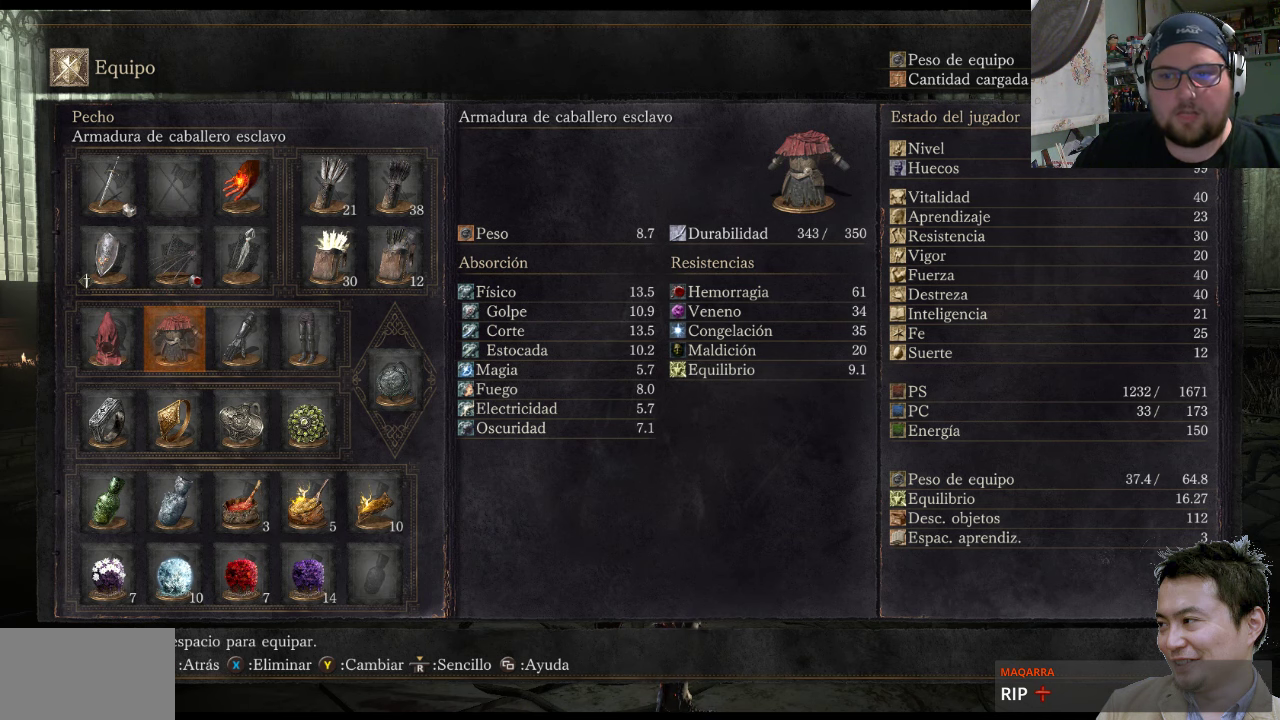
{"buttons": [], "left_stick": "center", "right_stick": "center", "events": [[267, "DPAD_LEFT", "down"], [367, "DPAD_LEFT", "up"]]}
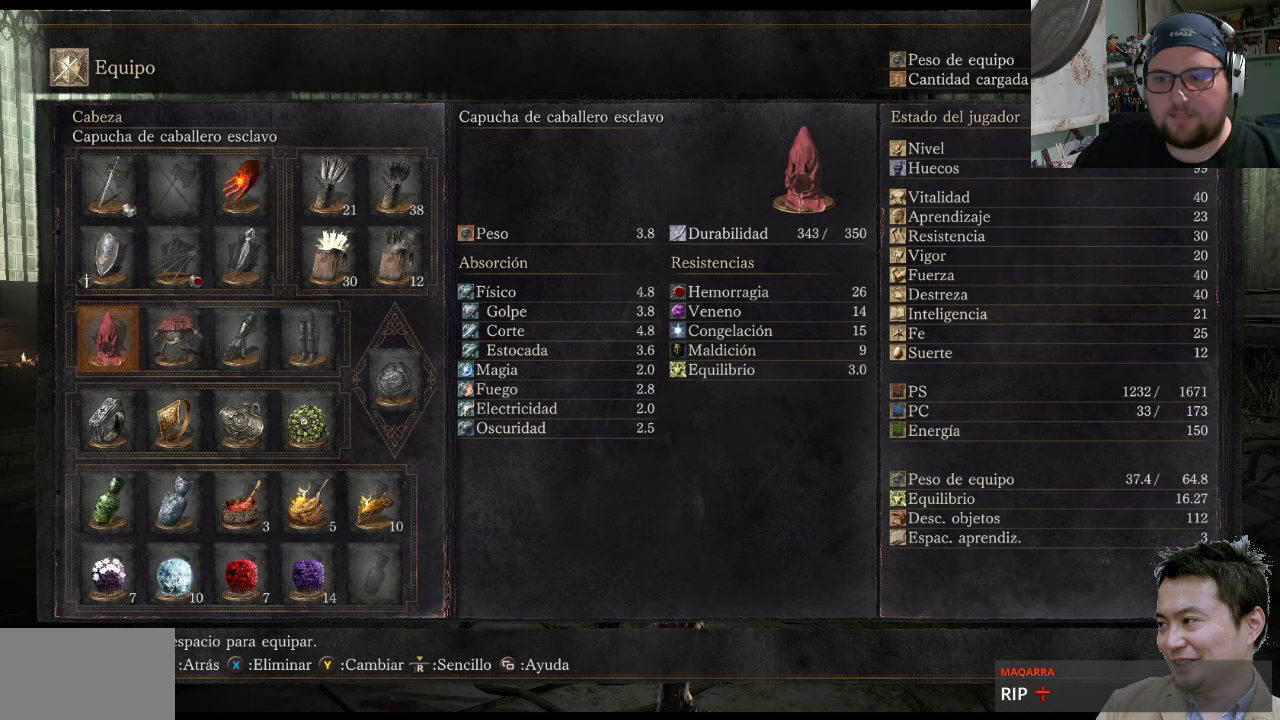
{"buttons": ["DPAD_DOWN"], "left_stick": "center", "right_stick": "center", "events": [[400, "DPAD_DOWN", "down"]]}
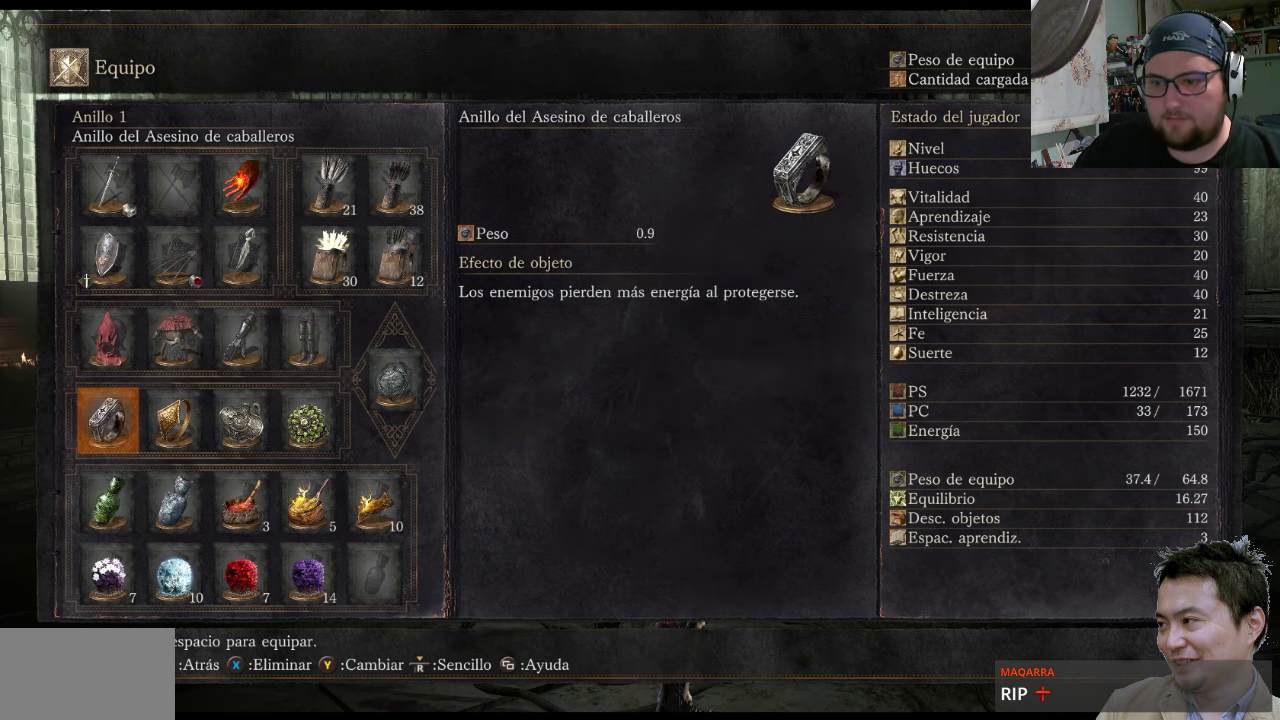
{"buttons": [], "left_stick": "center", "right_stick": "center", "events": [[50, "DPAD_DOWN", "up"]]}
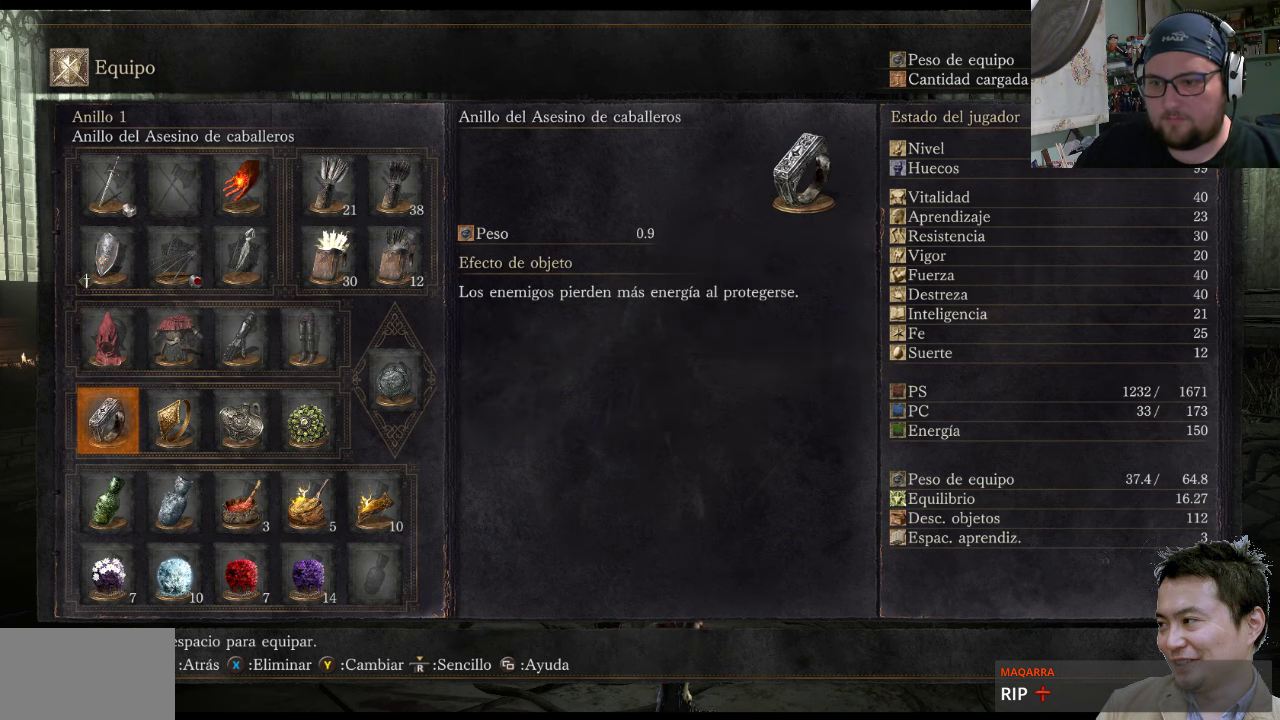
{"buttons": [], "left_stick": "center", "right_stick": "center", "events": [[50, "DPAD_RIGHT", "down"], [150, "DPAD_RIGHT", "up"], [350, "DPAD_UP", "down"], [450, "DPAD_UP", "up"]]}
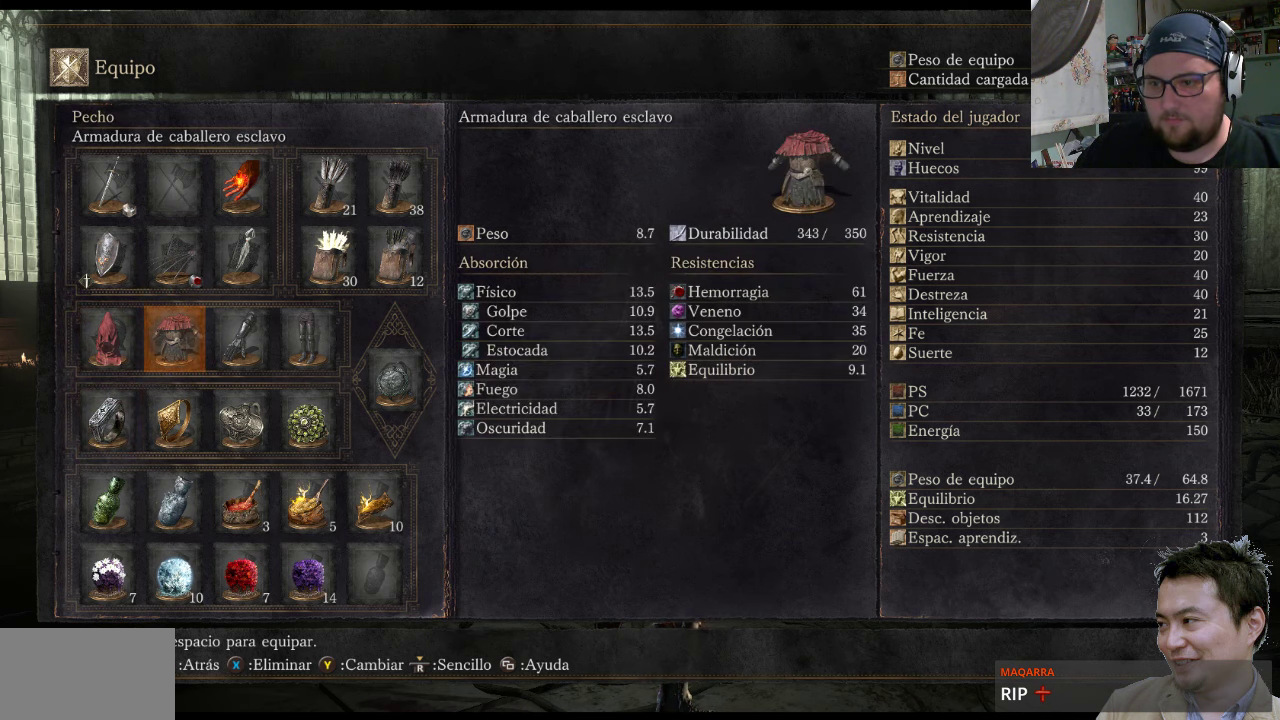
{"buttons": ["DPAD_UP"], "left_stick": "center", "right_stick": "center", "events": [[150, "DPAD_UP", "down"], [250, "DPAD_UP", "up"], [417, "DPAD_UP", "down"]]}
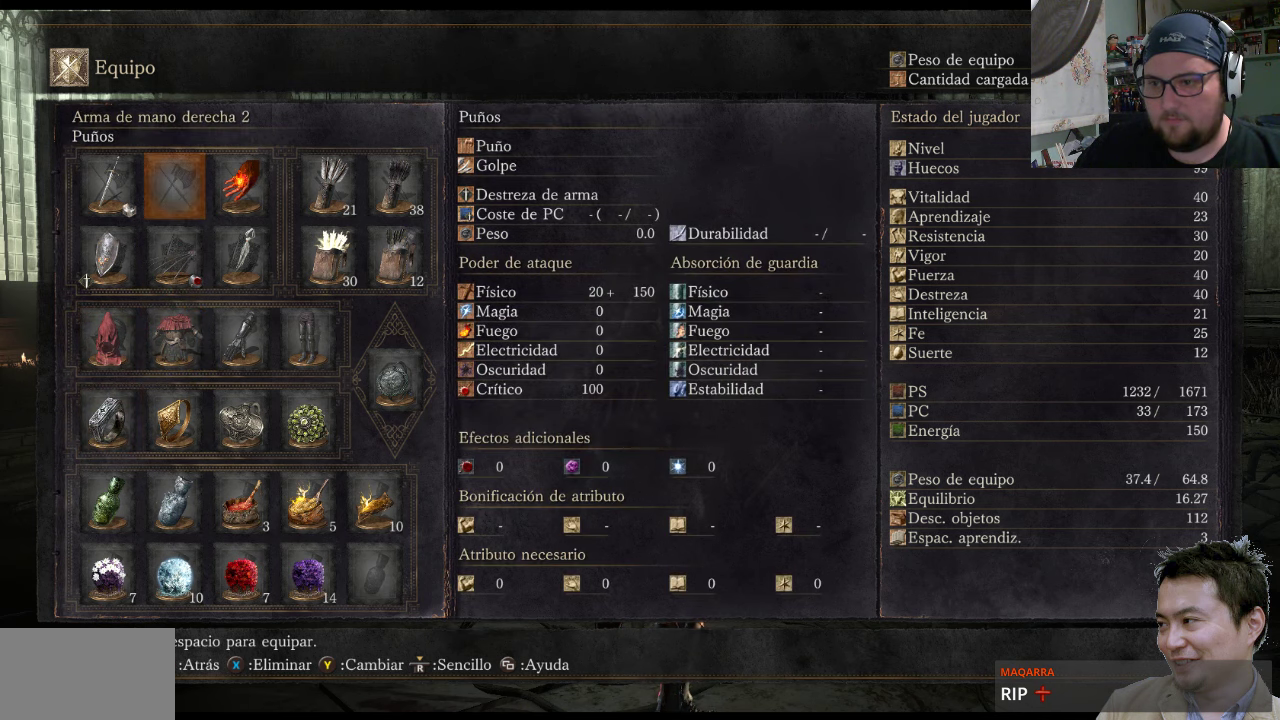
{"buttons": [], "left_stick": "center", "right_stick": "center", "events": [[84, "DPAD_UP", "up"], [267, "DPAD_DOWN", "down"], [367, "DPAD_DOWN", "up"]]}
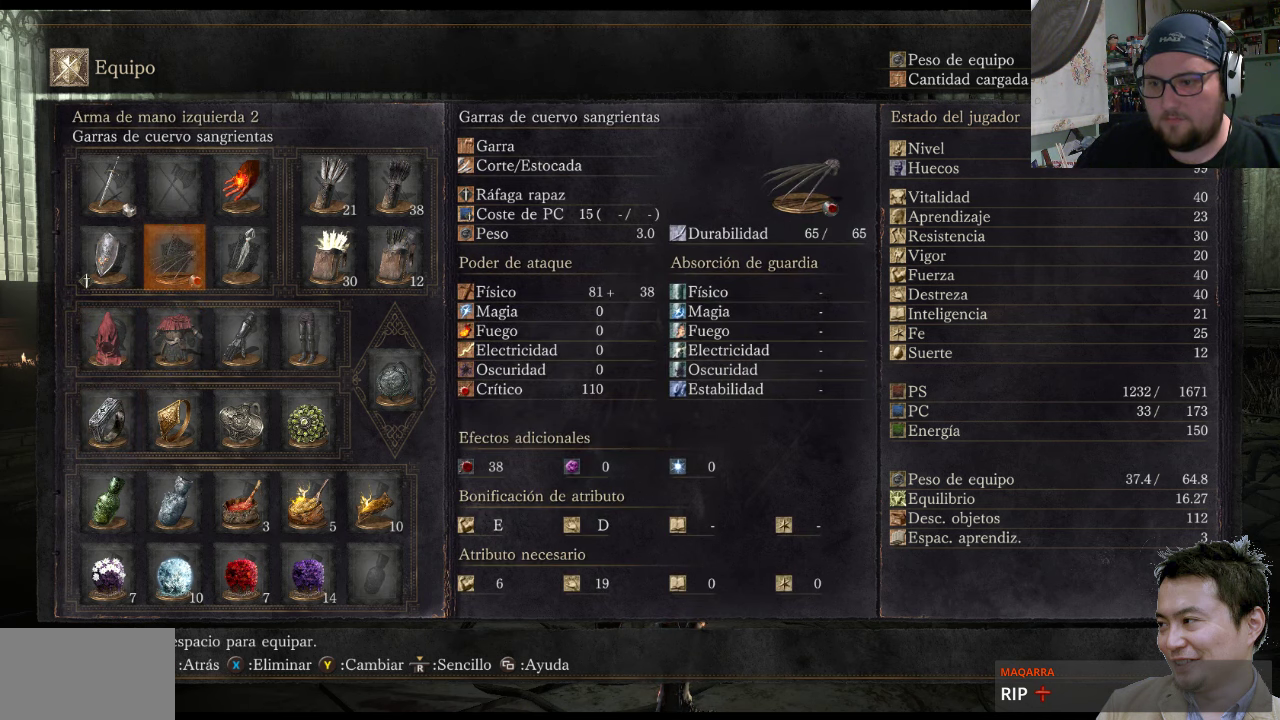
{"buttons": [], "left_stick": "center", "right_stick": "center", "events": [[34, "CIRCLE", "down"], [200, "CIRCLE", "up"]]}
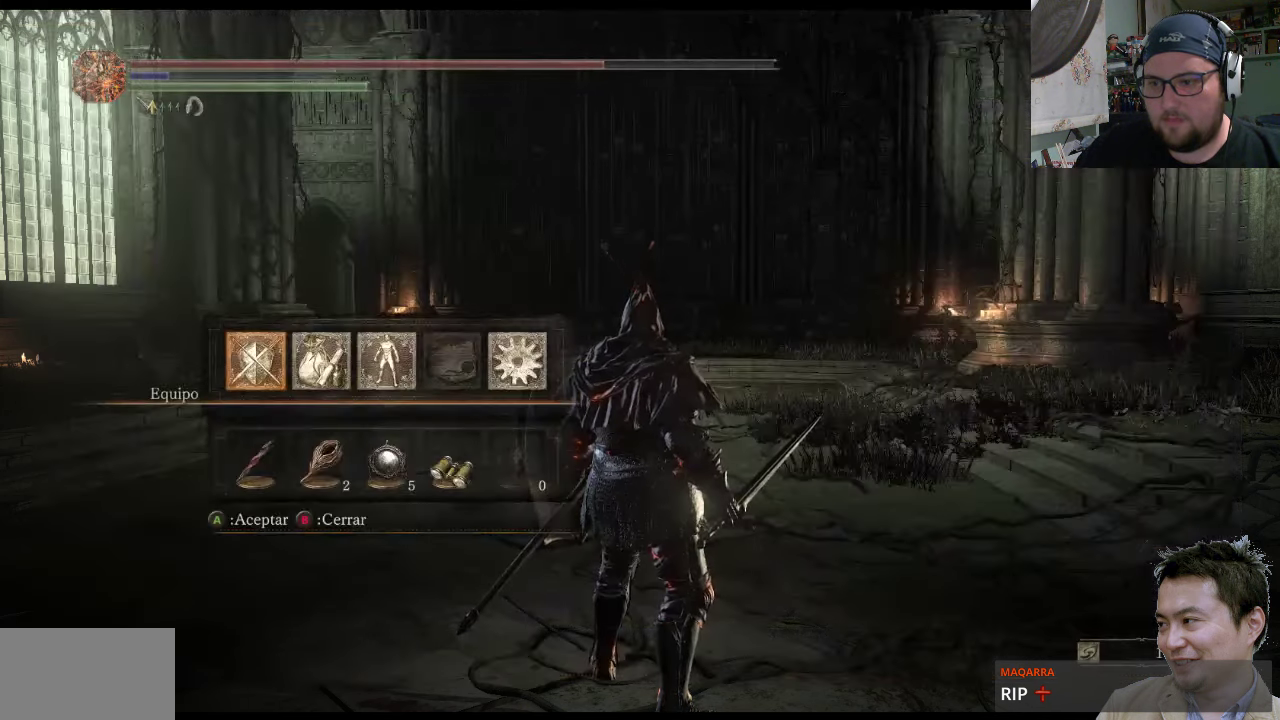
{"buttons": [], "left_stick": "center", "right_stick": "center", "events": [[134, "DPAD_LEFT", "down"], [300, "DPAD_LEFT", "up"]]}
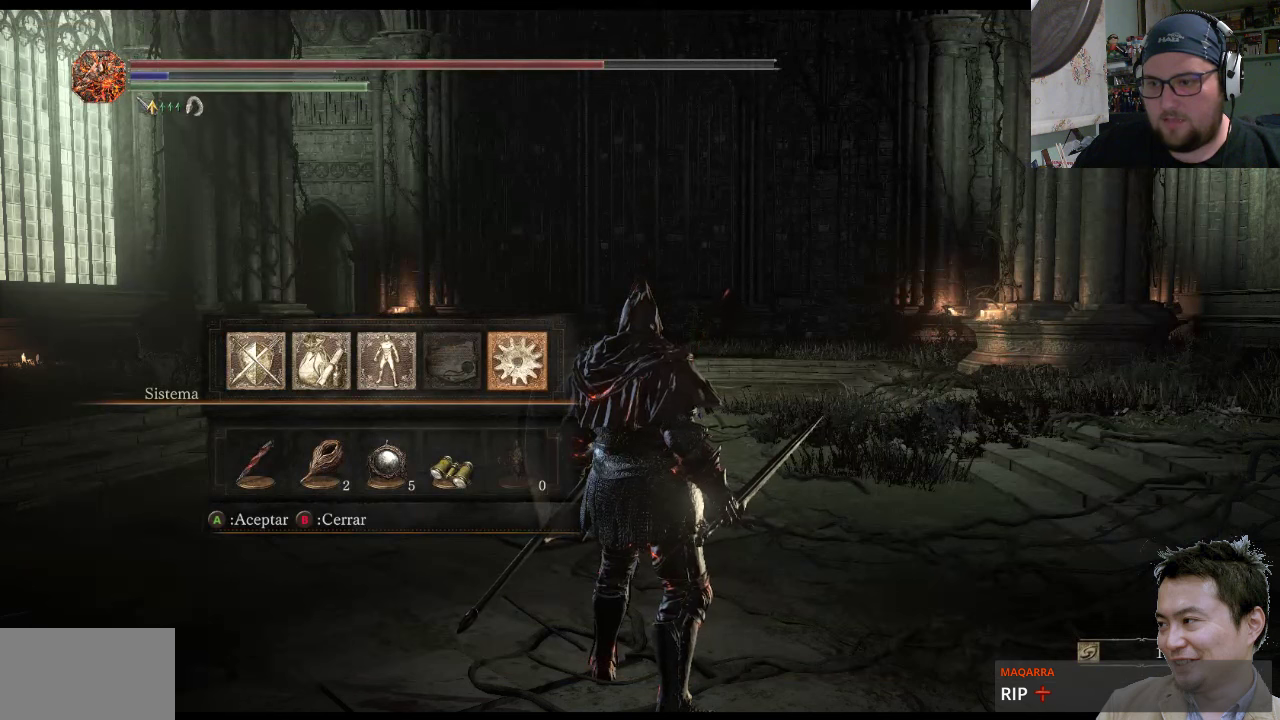
{"buttons": [], "left_stick": "center", "right_stick": "center", "events": [[33, "DPAD_RIGHT", "down"], [133, "DPAD_RIGHT", "up"], [300, "DPAD_RIGHT", "down"], [416, "DPAD_RIGHT", "up"]]}
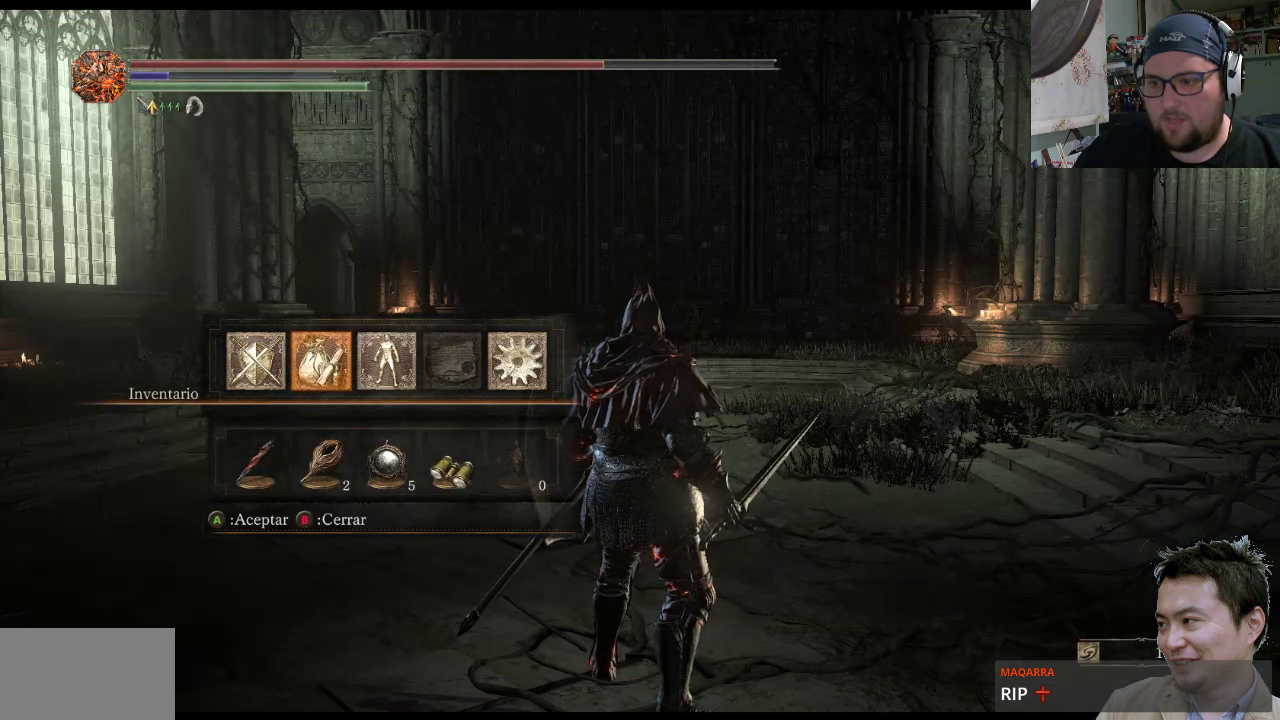
{"buttons": [], "left_stick": "center", "right_stick": "center", "events": [[16, "CROSS", "down"], [216, "CROSS", "up"]]}
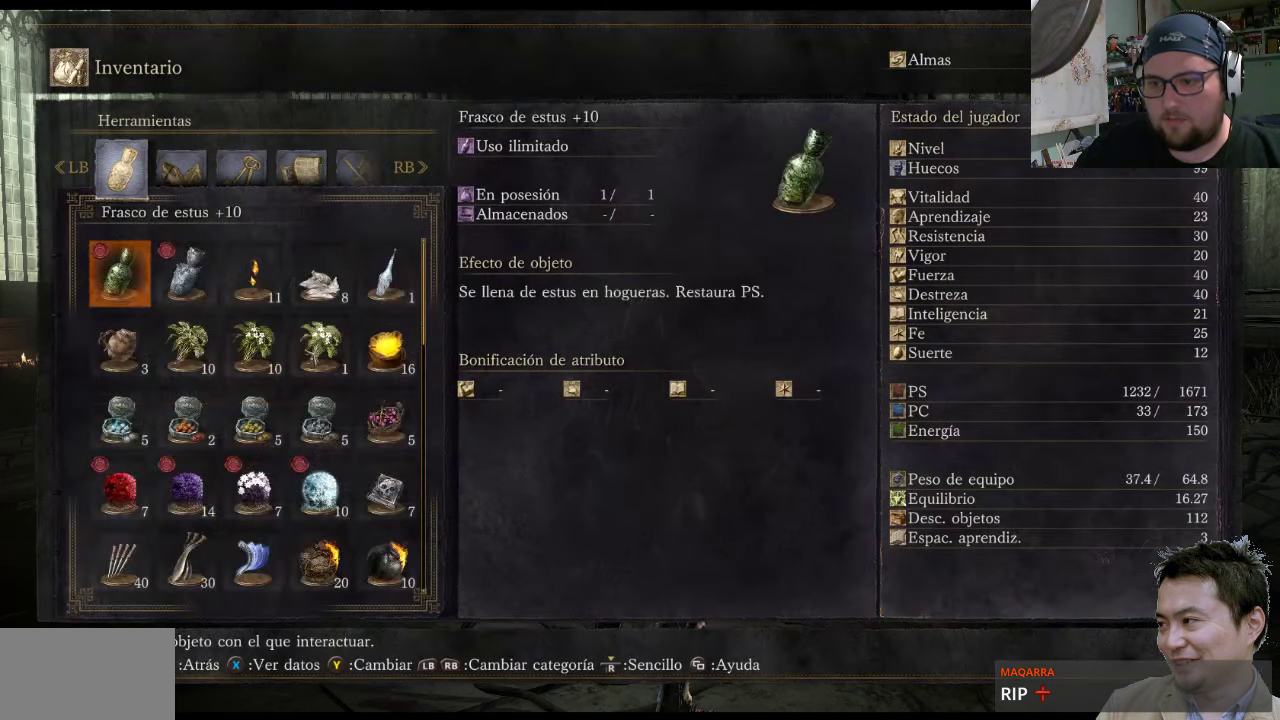
{"buttons": [], "left_stick": "center", "right_stick": "center", "events": [[16, "DPAD_UP", "down"], [183, "DPAD_UP", "up"], [316, "DPAD_UP", "down"], [483, "DPAD_UP", "up"]]}
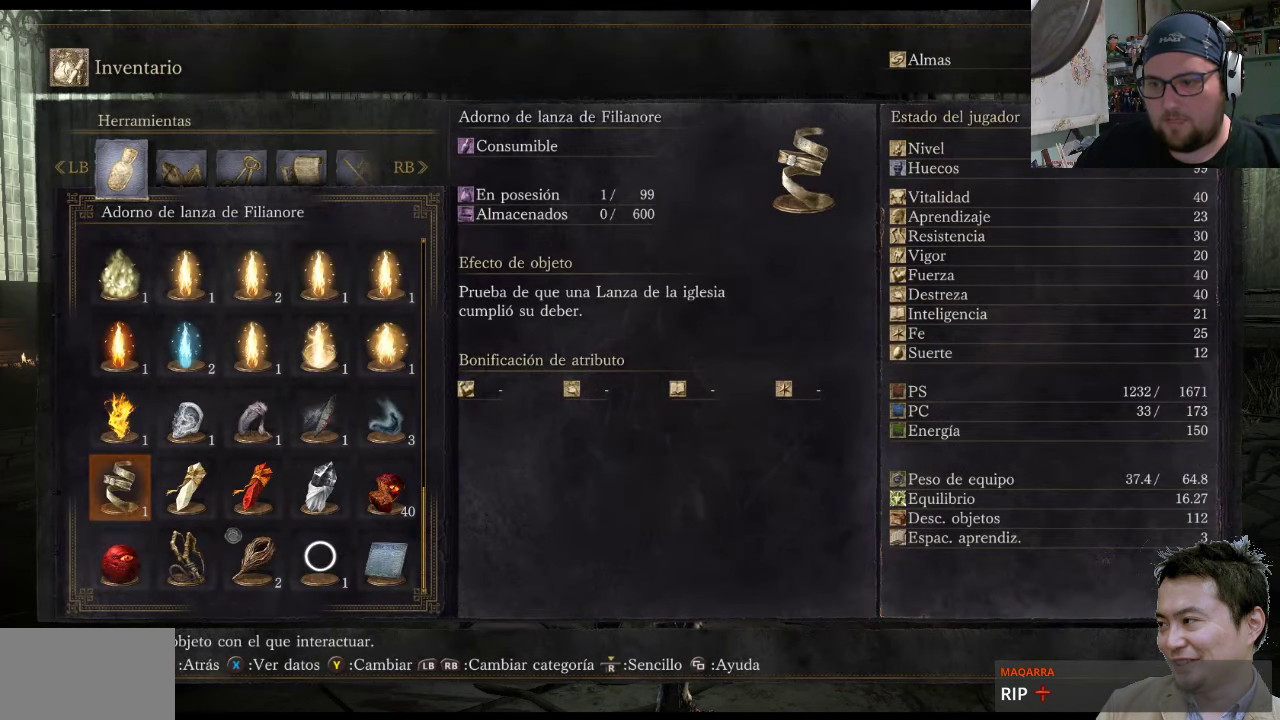
{"buttons": [], "left_stick": "center", "right_stick": "center", "events": [[16, "DPAD_UP", "down"], [416, "DPAD_UP", "up"]]}
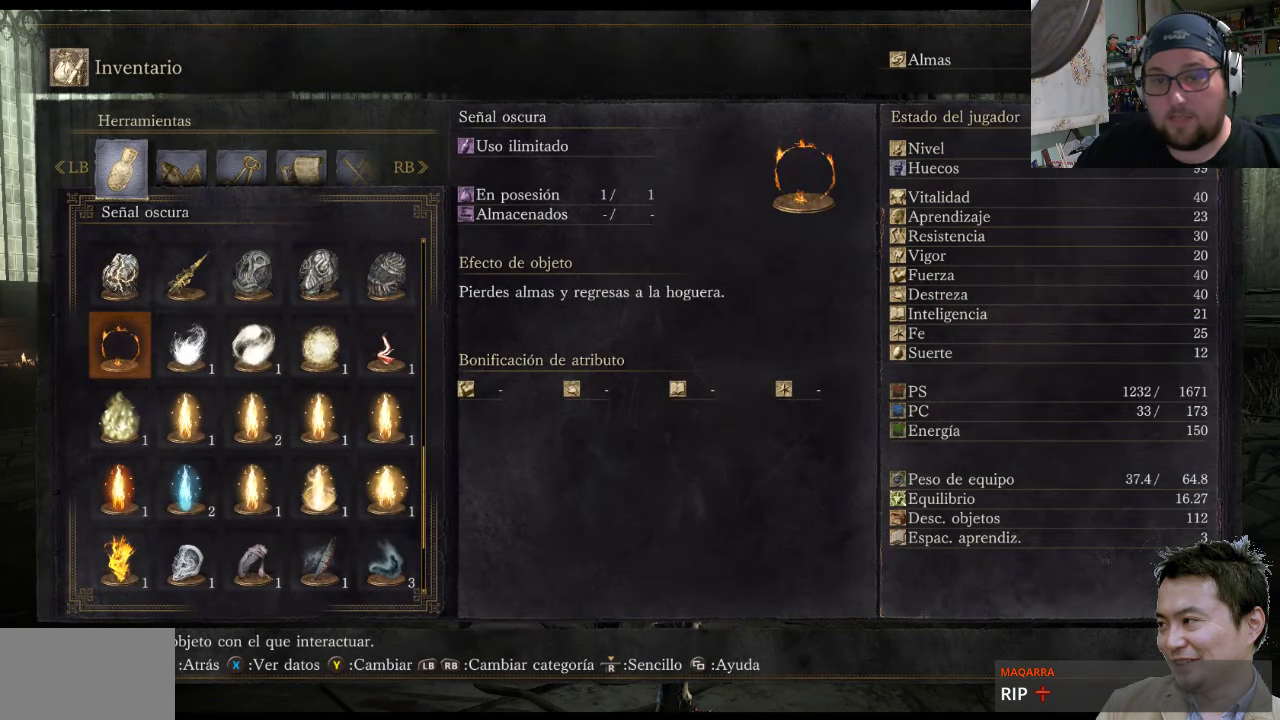
{"buttons": [], "left_stick": "center", "right_stick": "center", "events": [[300, "DPAD_UP", "down"], [466, "DPAD_UP", "up"]]}
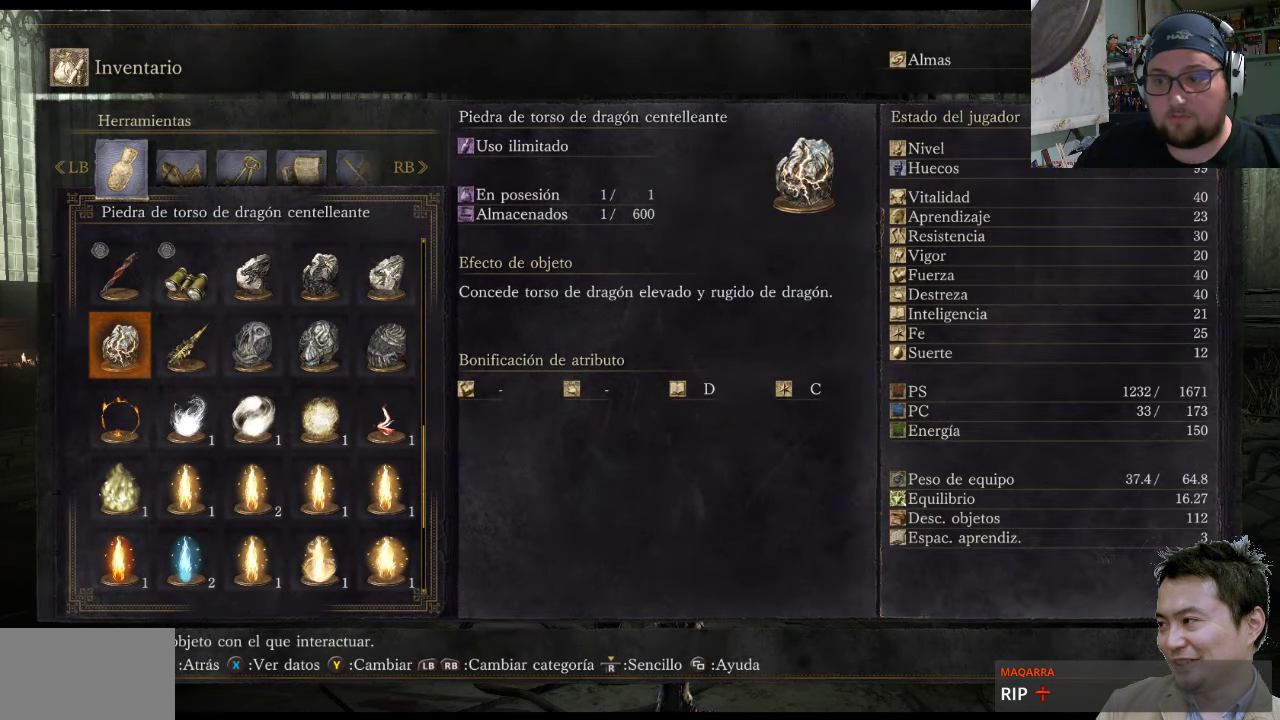
{"buttons": ["DPAD_UP"], "left_stick": "center", "right_stick": "center", "events": [[33, "DPAD_UP", "down"], [133, "DPAD_UP", "up"], [433, "DPAD_UP", "down"]]}